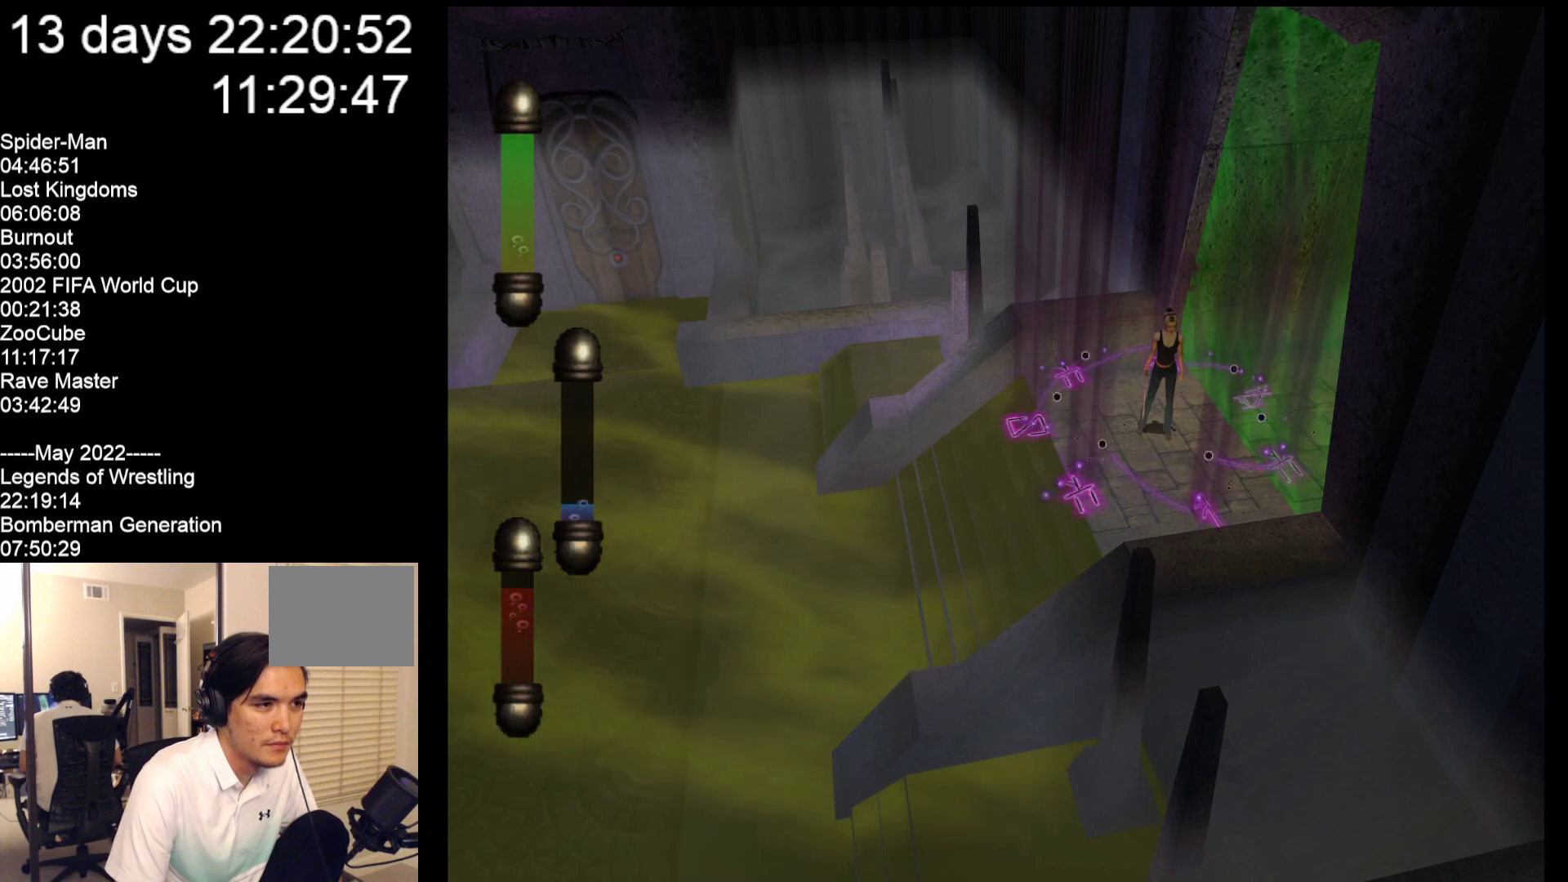
Gameplay with a controller (Nintendo layout); each line is a JSON object with the inputs held at the frame after it. "events" lists button and stick changes between this image and that frame as [ms after this image, input, new state], when the widget could be followed in between. Not read: L2 L3 R2 R3 SELECT Z right_stick.
{"buttons": [], "left_stick": "down", "events": [[383, "left_stick", "down"]]}
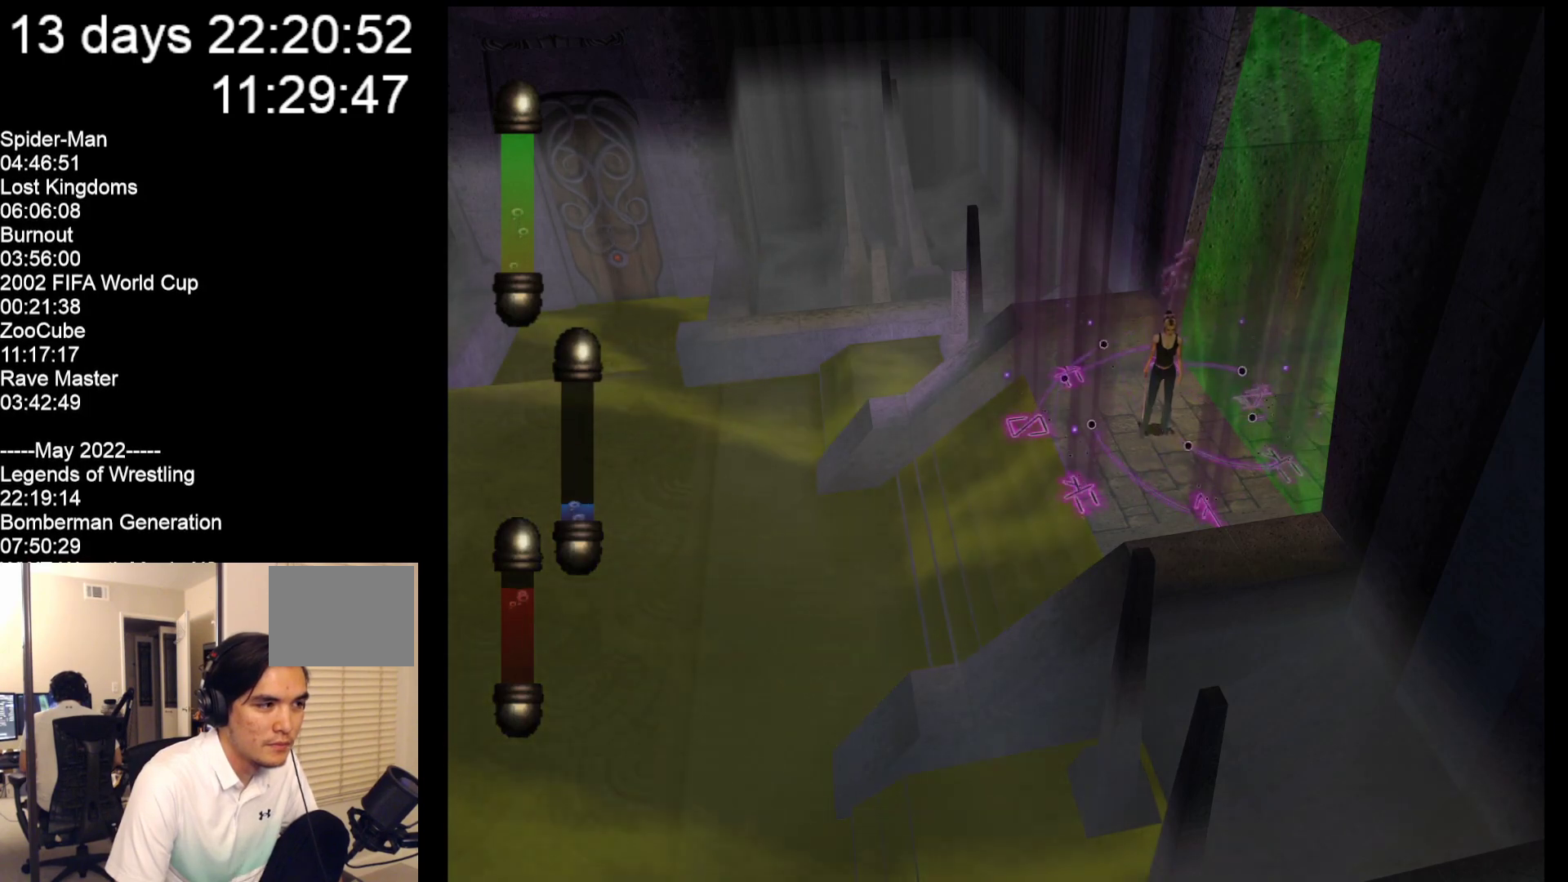
{"buttons": [], "left_stick": "down", "events": []}
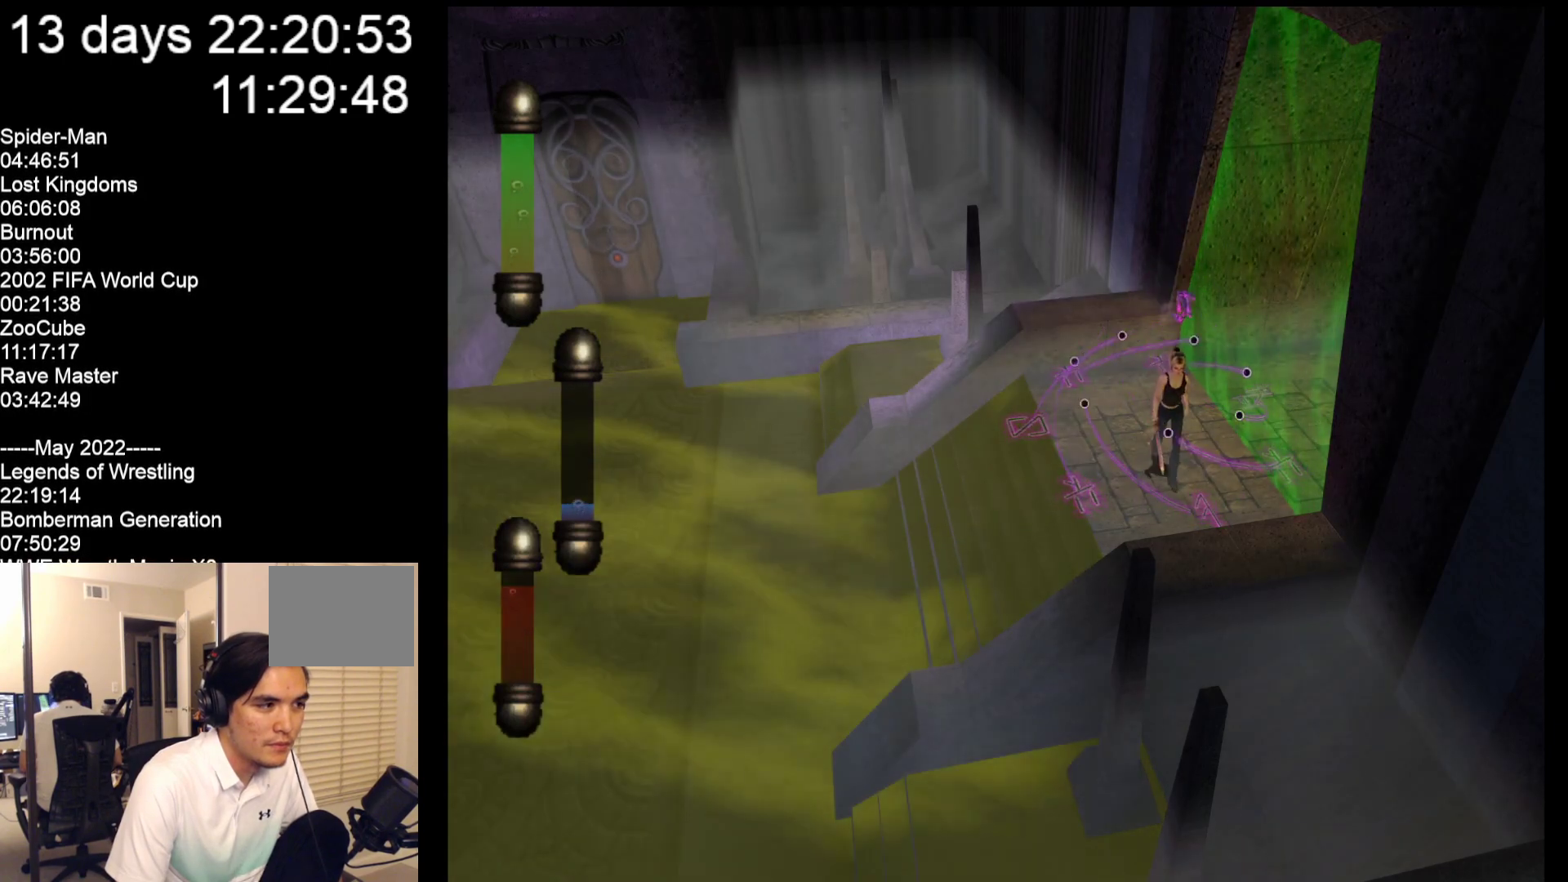
{"buttons": [], "left_stick": "down-right", "events": [[183, "left_stick", "down-right"]]}
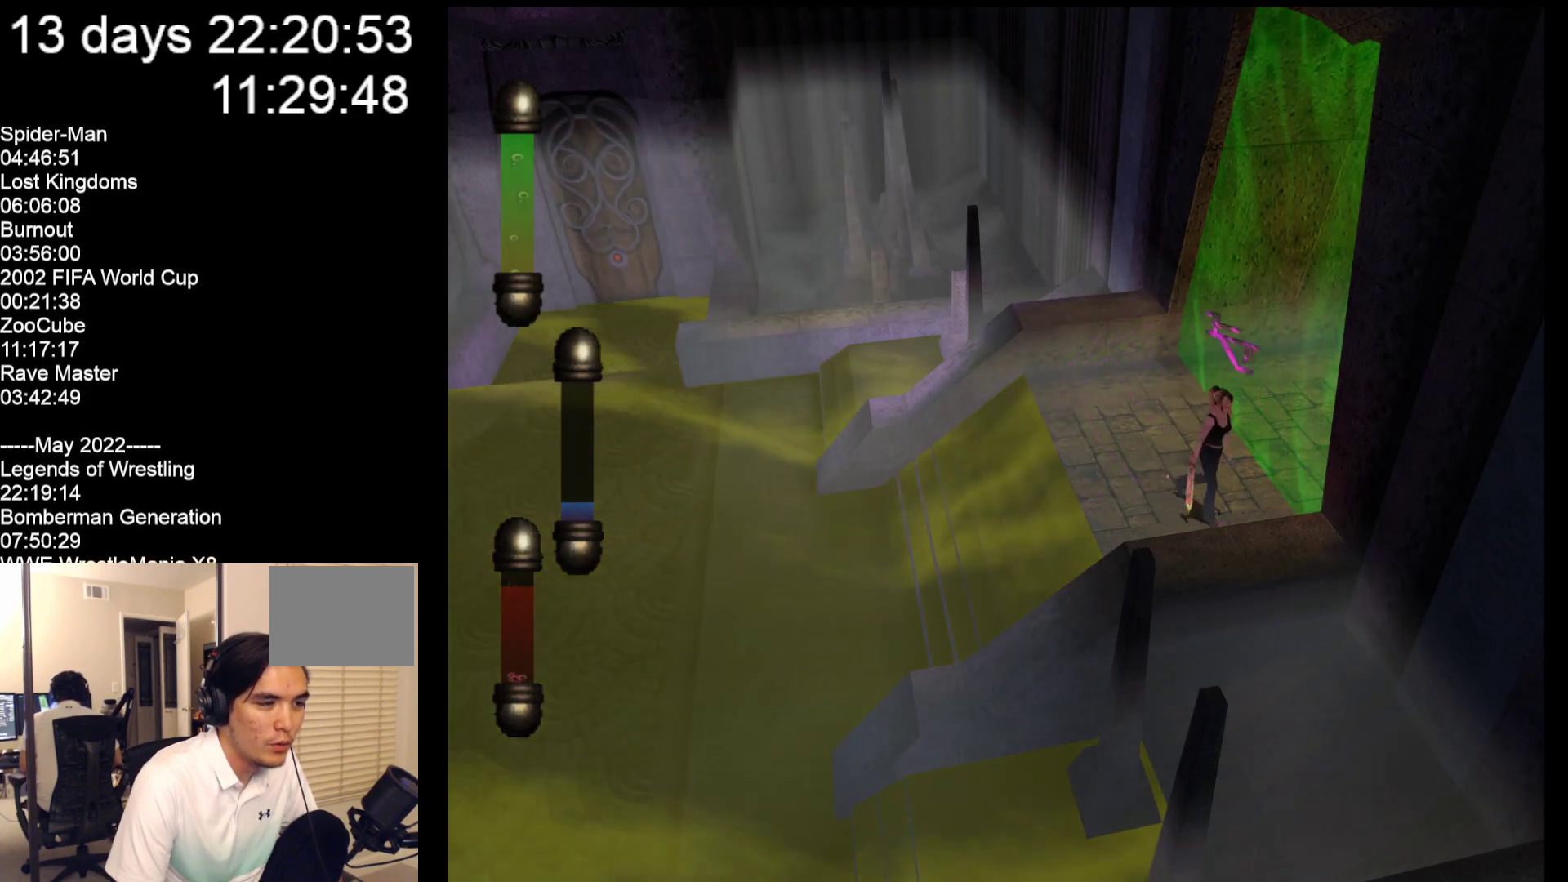
{"buttons": [], "left_stick": "up-left", "events": [[50, "left_stick", "up-right"], [150, "left_stick", "up"], [250, "left_stick", "up-left"]]}
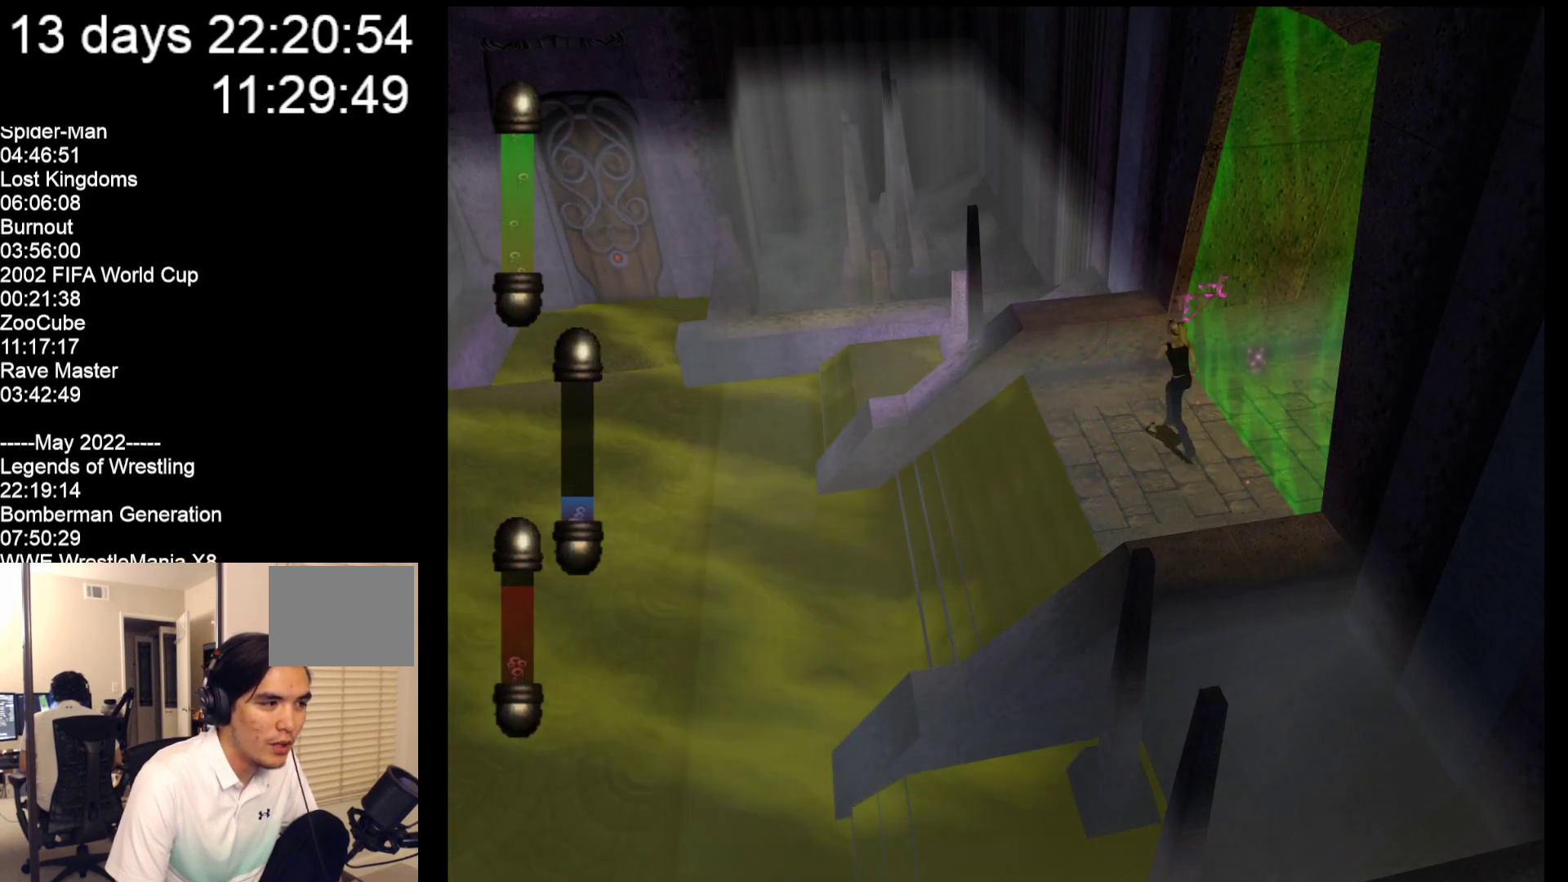
{"buttons": [], "left_stick": "down-left", "events": [[467, "left_stick", "down-left"]]}
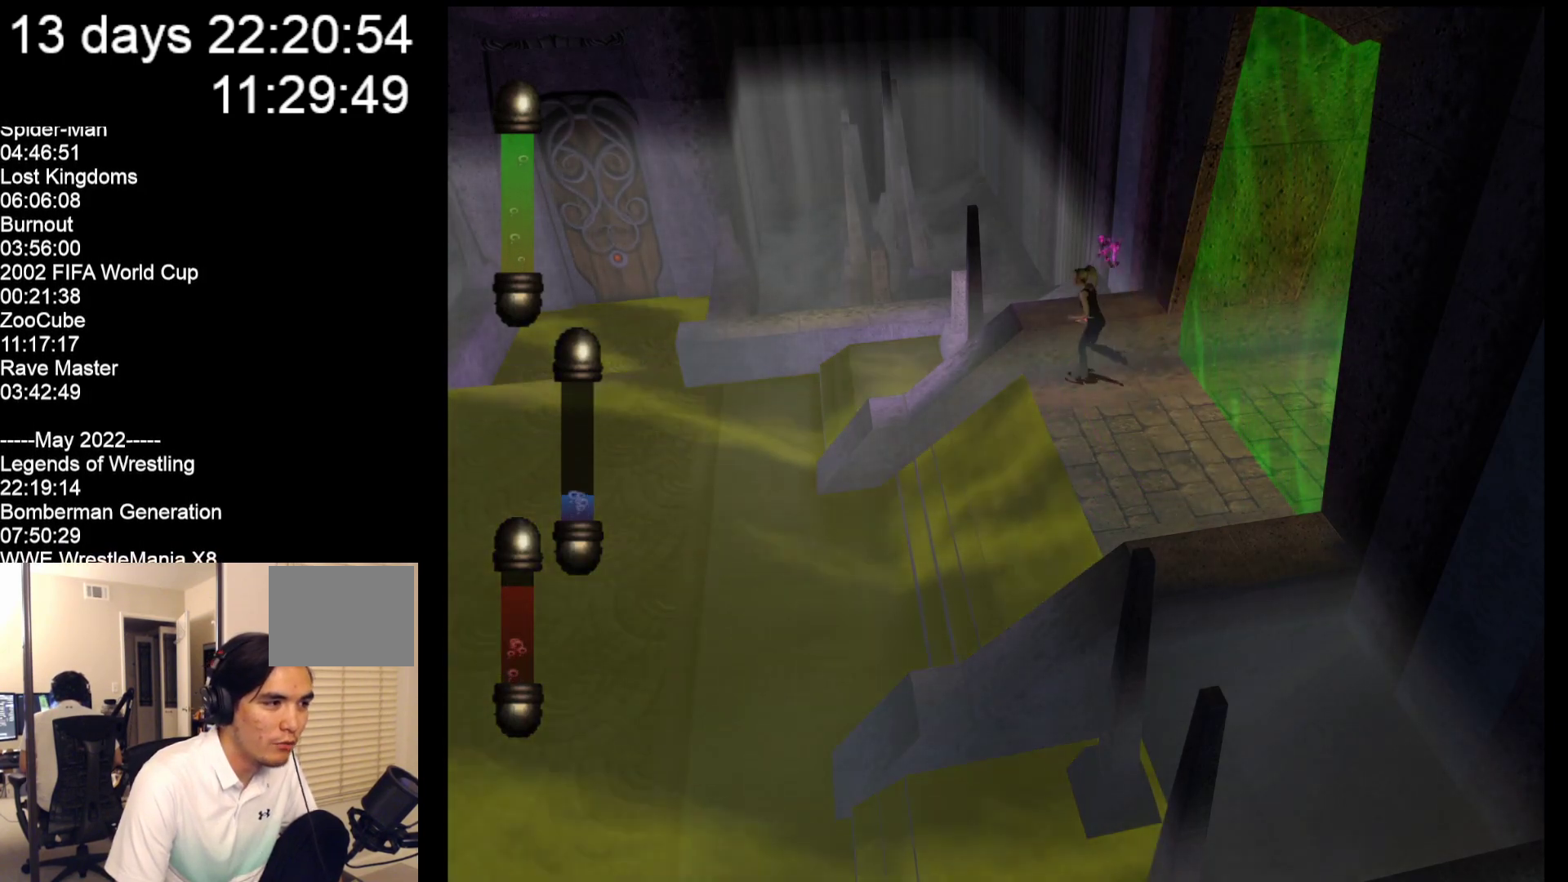
{"buttons": [], "left_stick": "down-right", "events": [[67, "left_stick", "down-right"]]}
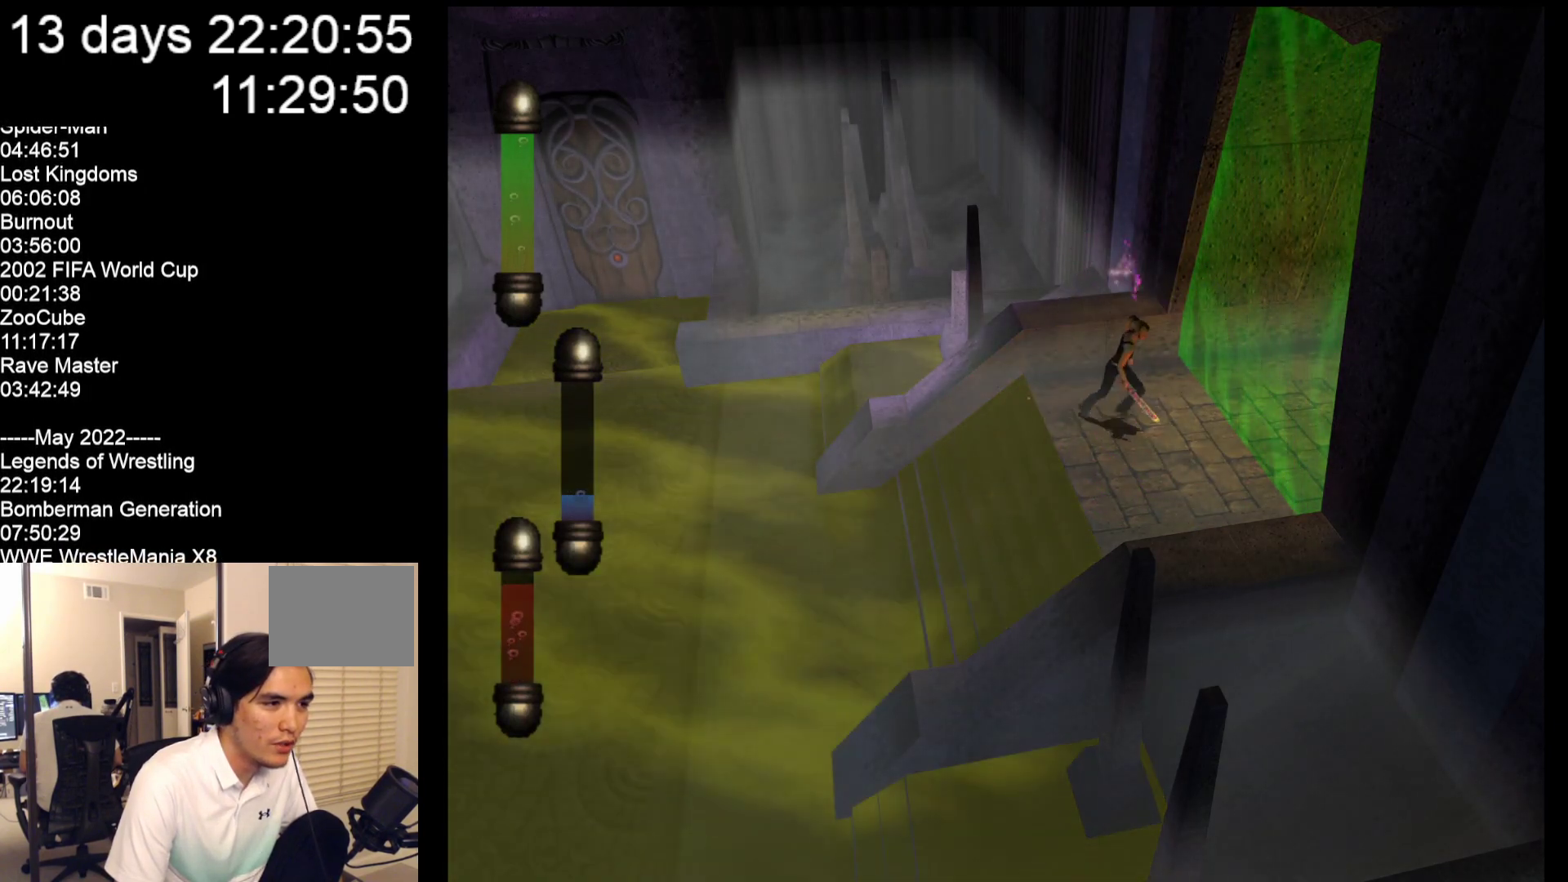
{"buttons": [], "left_stick": "down-right", "events": []}
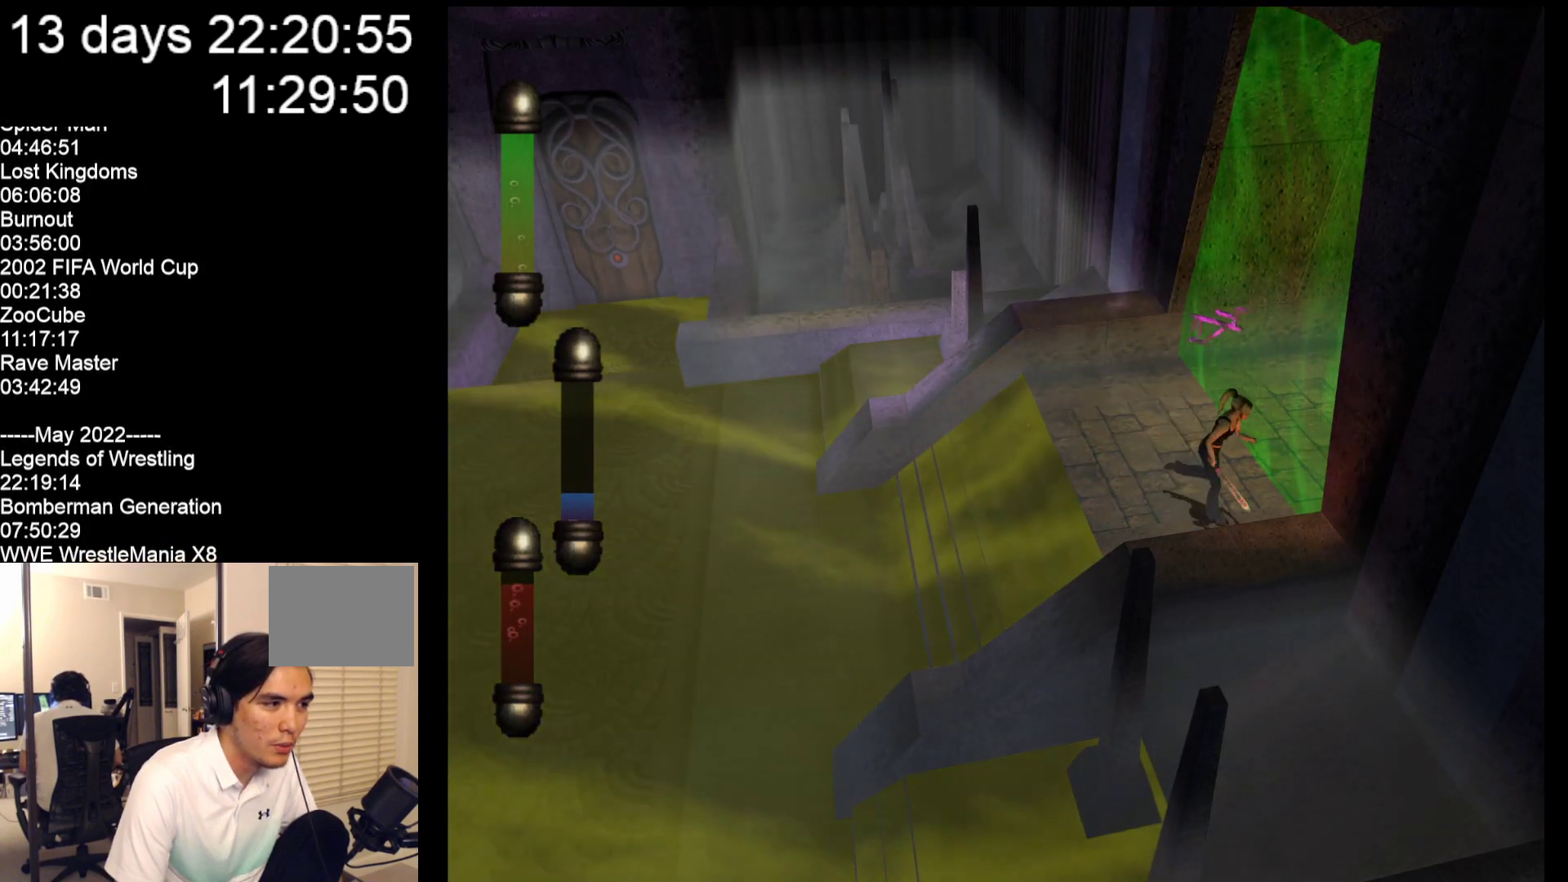
{"buttons": [], "left_stick": "up-left", "events": [[100, "left_stick", "up-right"], [233, "left_stick", "up-left"]]}
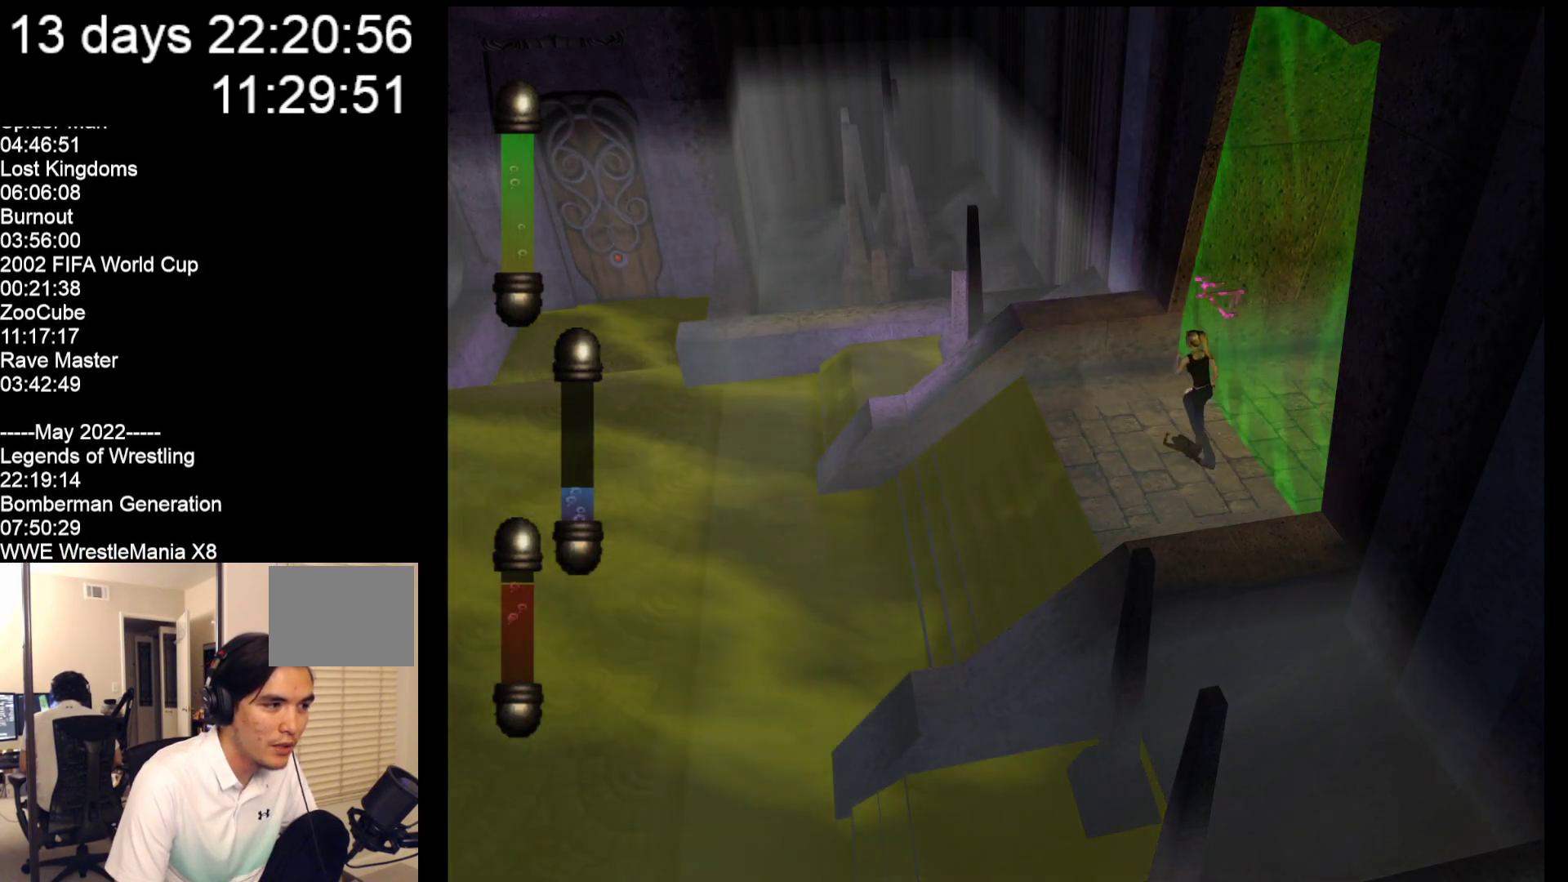
{"buttons": [], "left_stick": "down", "events": [[250, "left_stick", "up"], [383, "left_stick", "right"], [500, "left_stick", "down"]]}
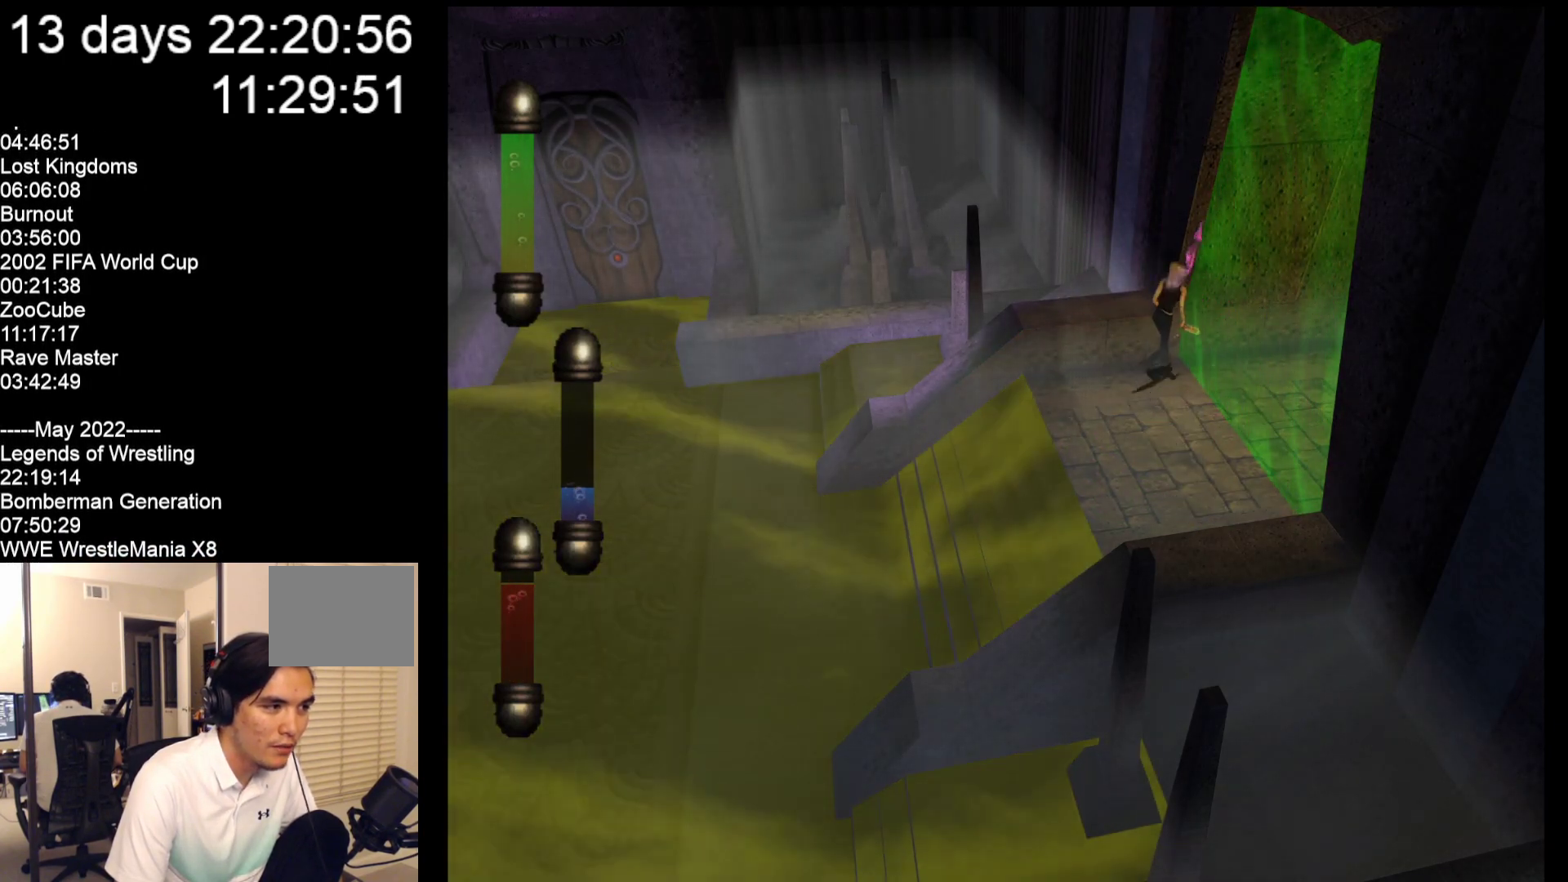
{"buttons": [], "left_stick": "down", "events": []}
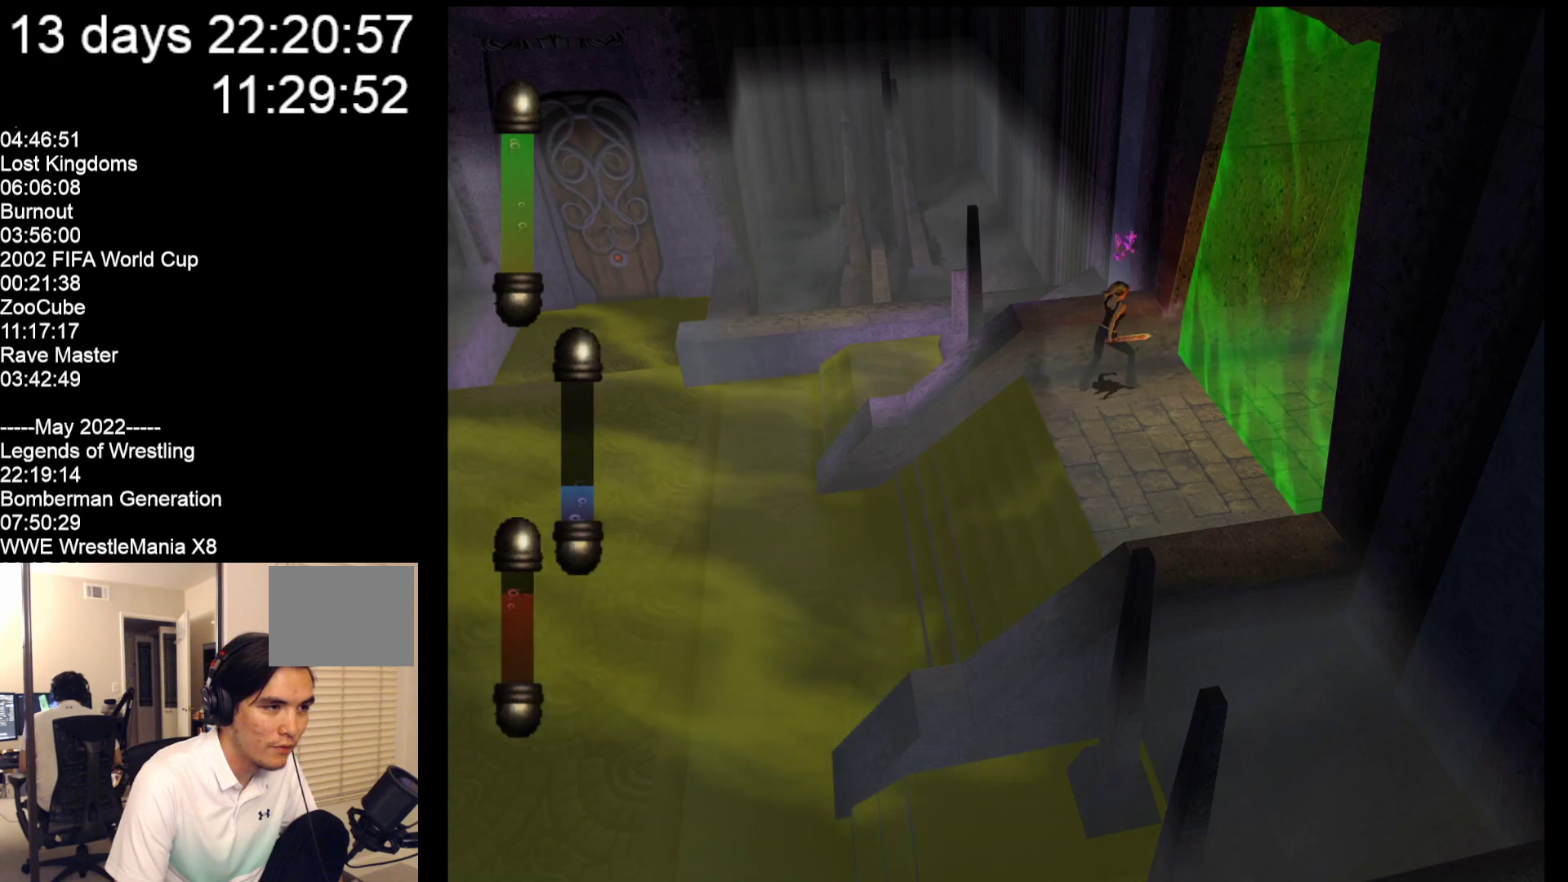
{"buttons": [], "left_stick": "down-right", "events": [[100, "left_stick", "down-right"]]}
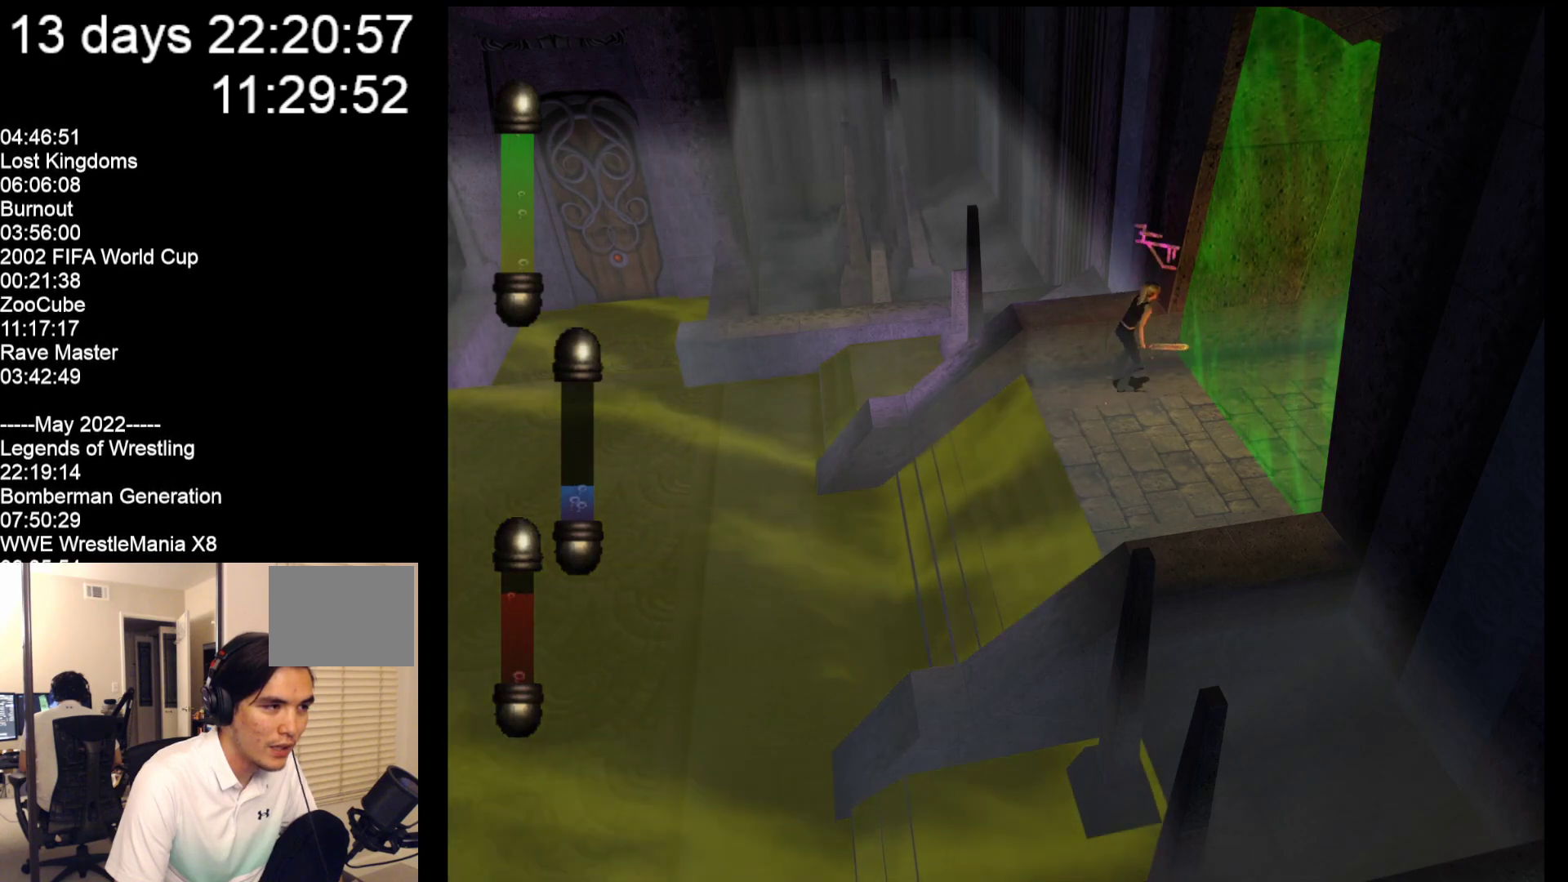
{"buttons": [], "left_stick": "down", "events": [[183, "left_stick", "down"]]}
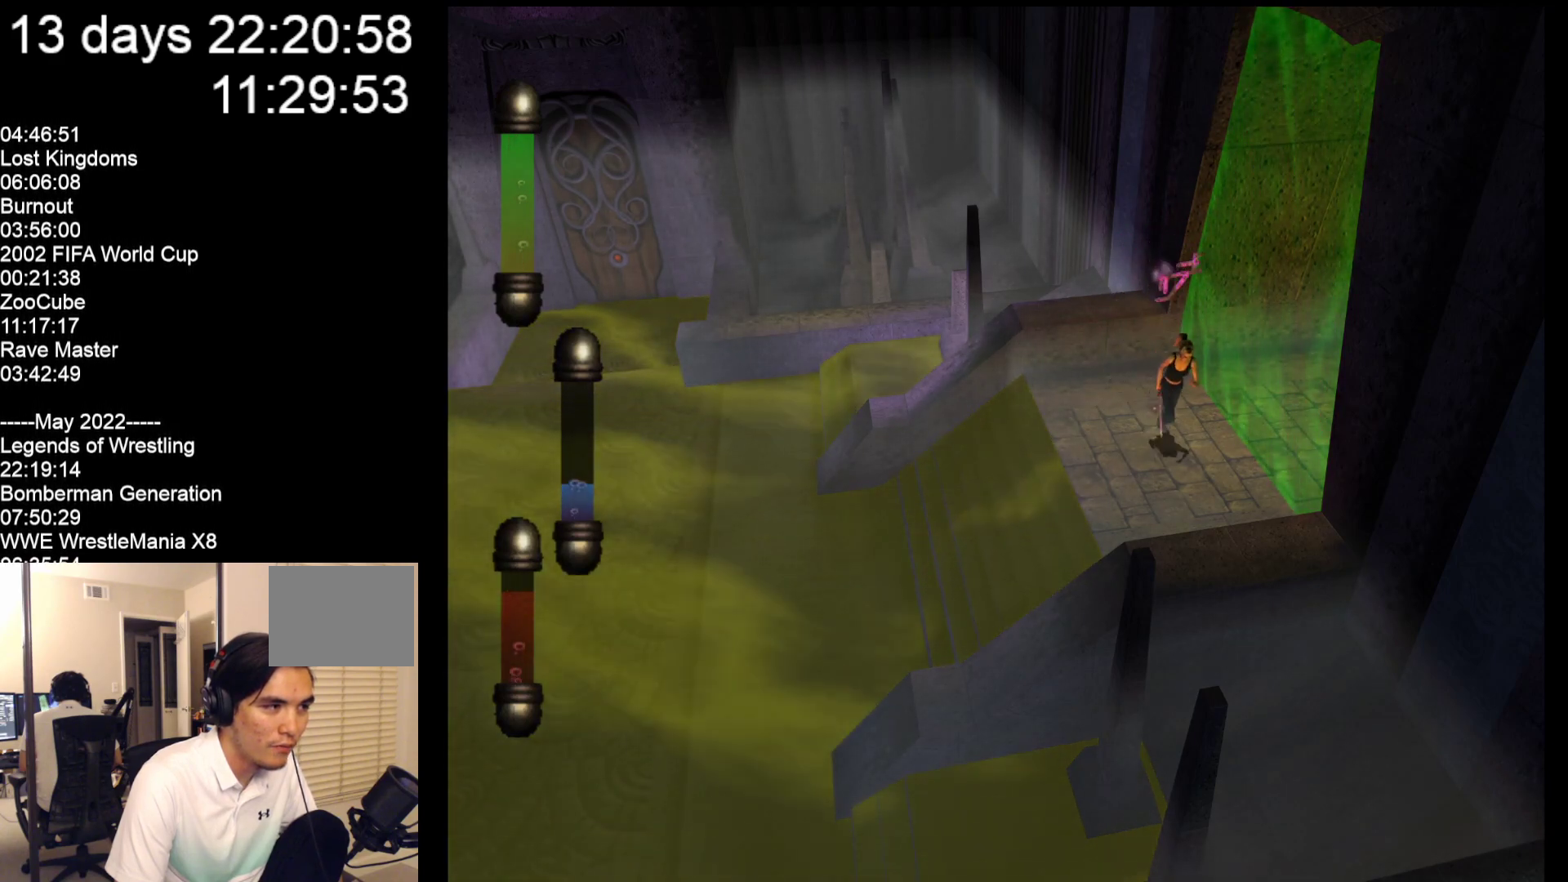
{"buttons": [], "left_stick": "down", "events": []}
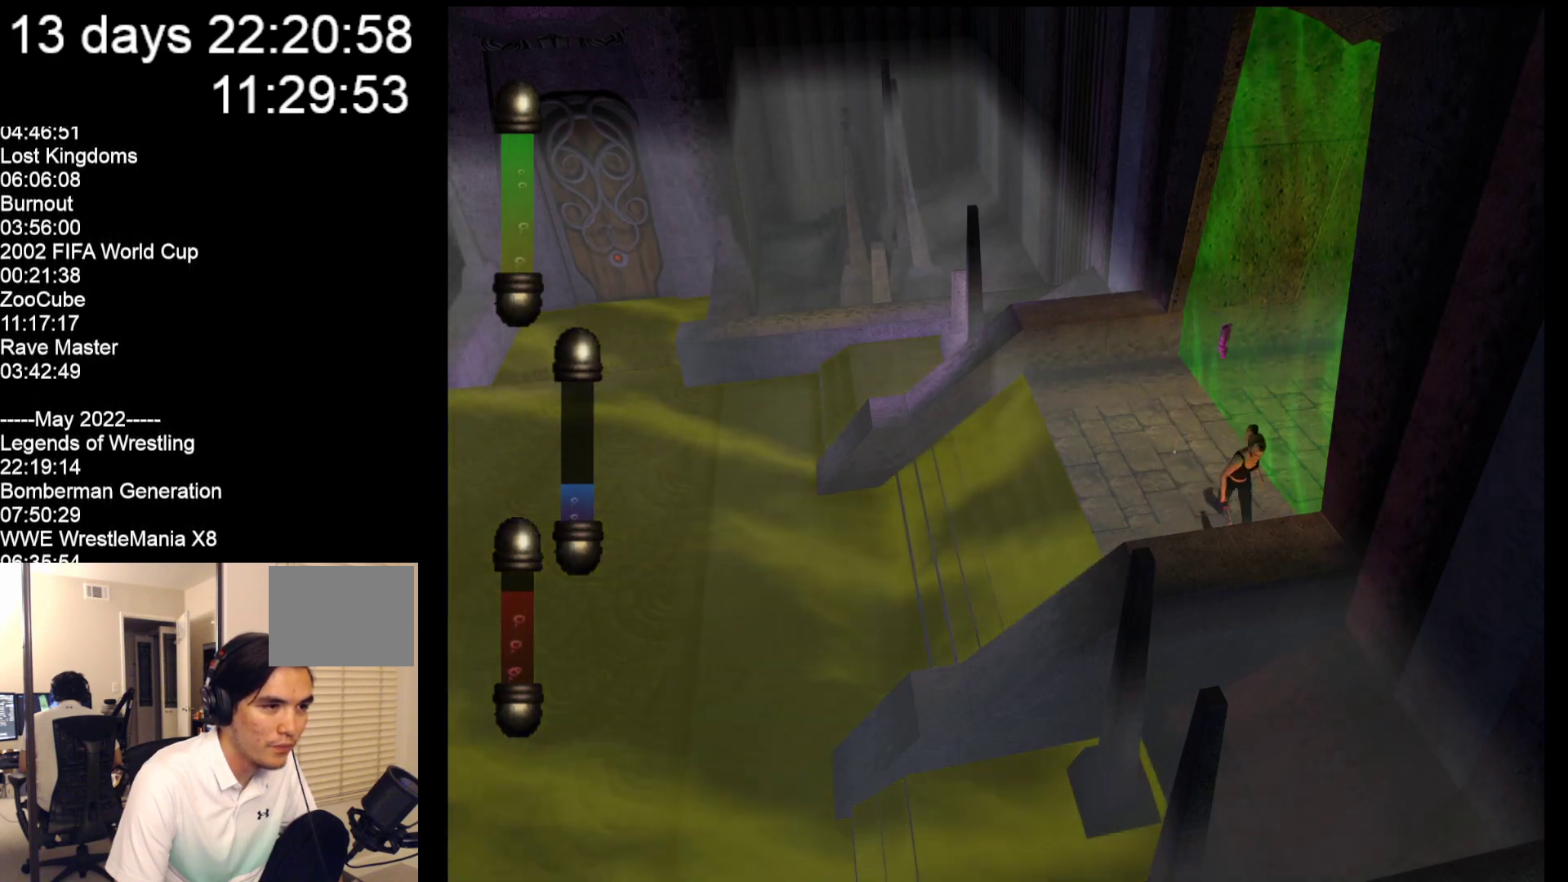
{"buttons": [], "left_stick": "up-left", "events": [[50, "left_stick", "down-left"], [183, "left_stick", "up-left"]]}
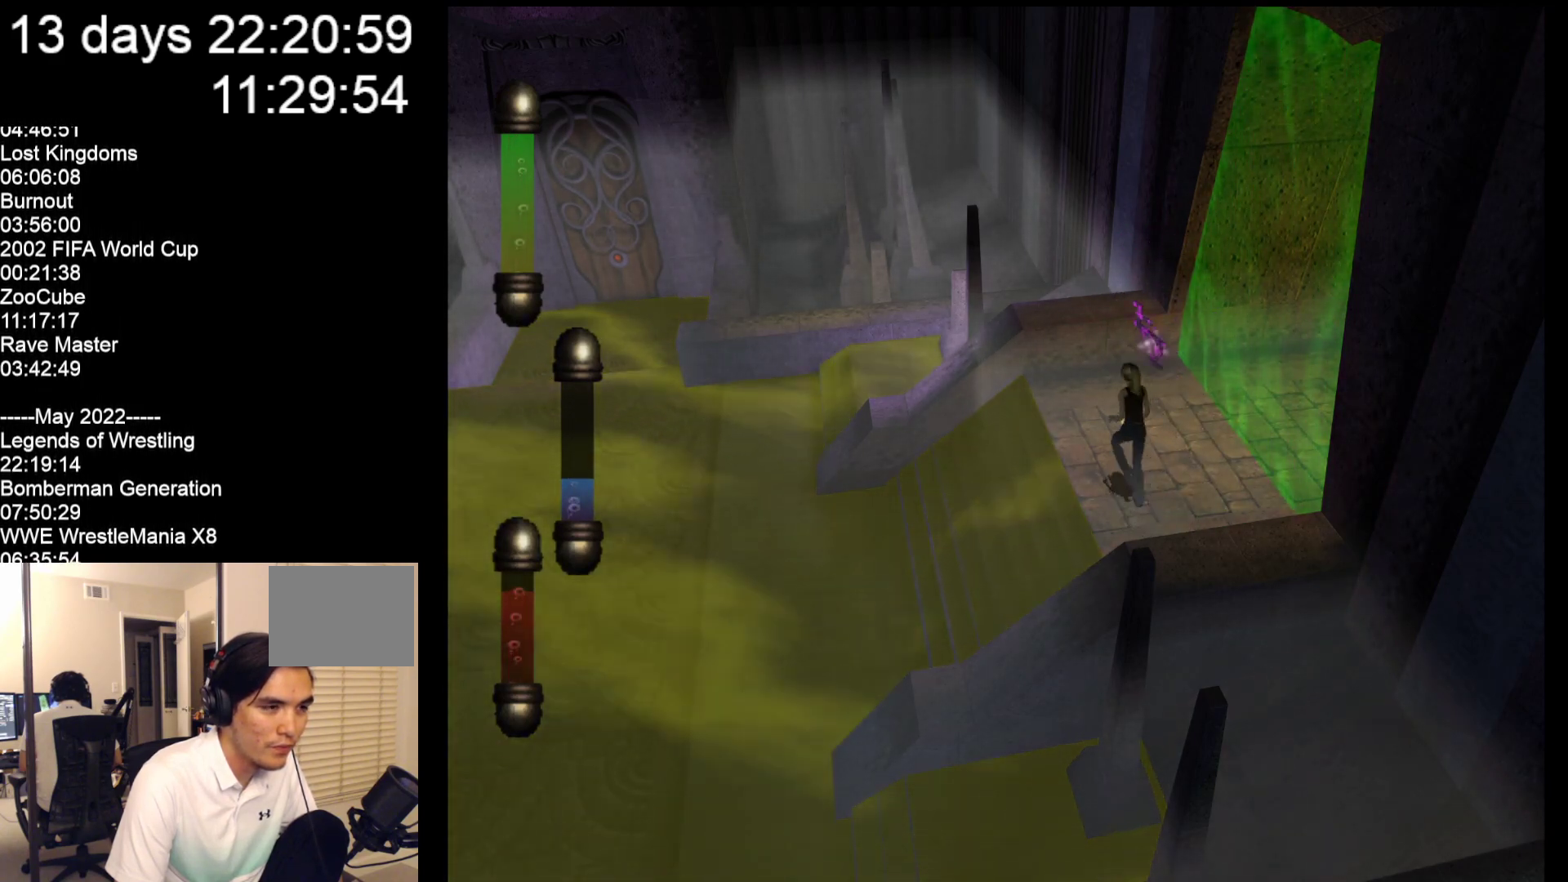
{"buttons": [], "left_stick": "up-left", "events": []}
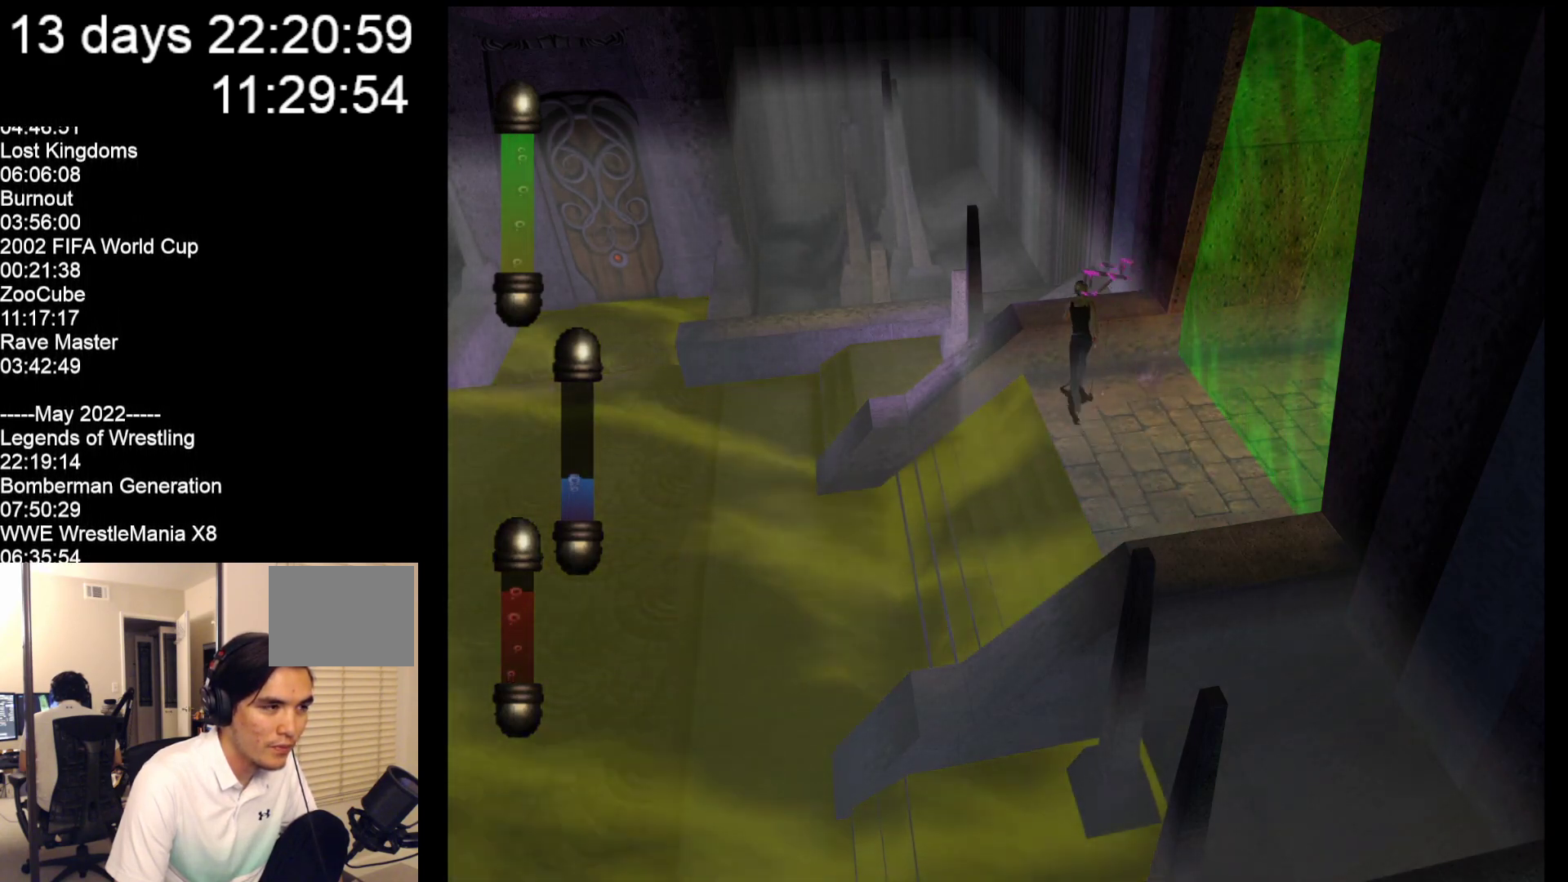
{"buttons": [], "left_stick": "down", "events": [[67, "left_stick", "up-right"], [233, "left_stick", "down"]]}
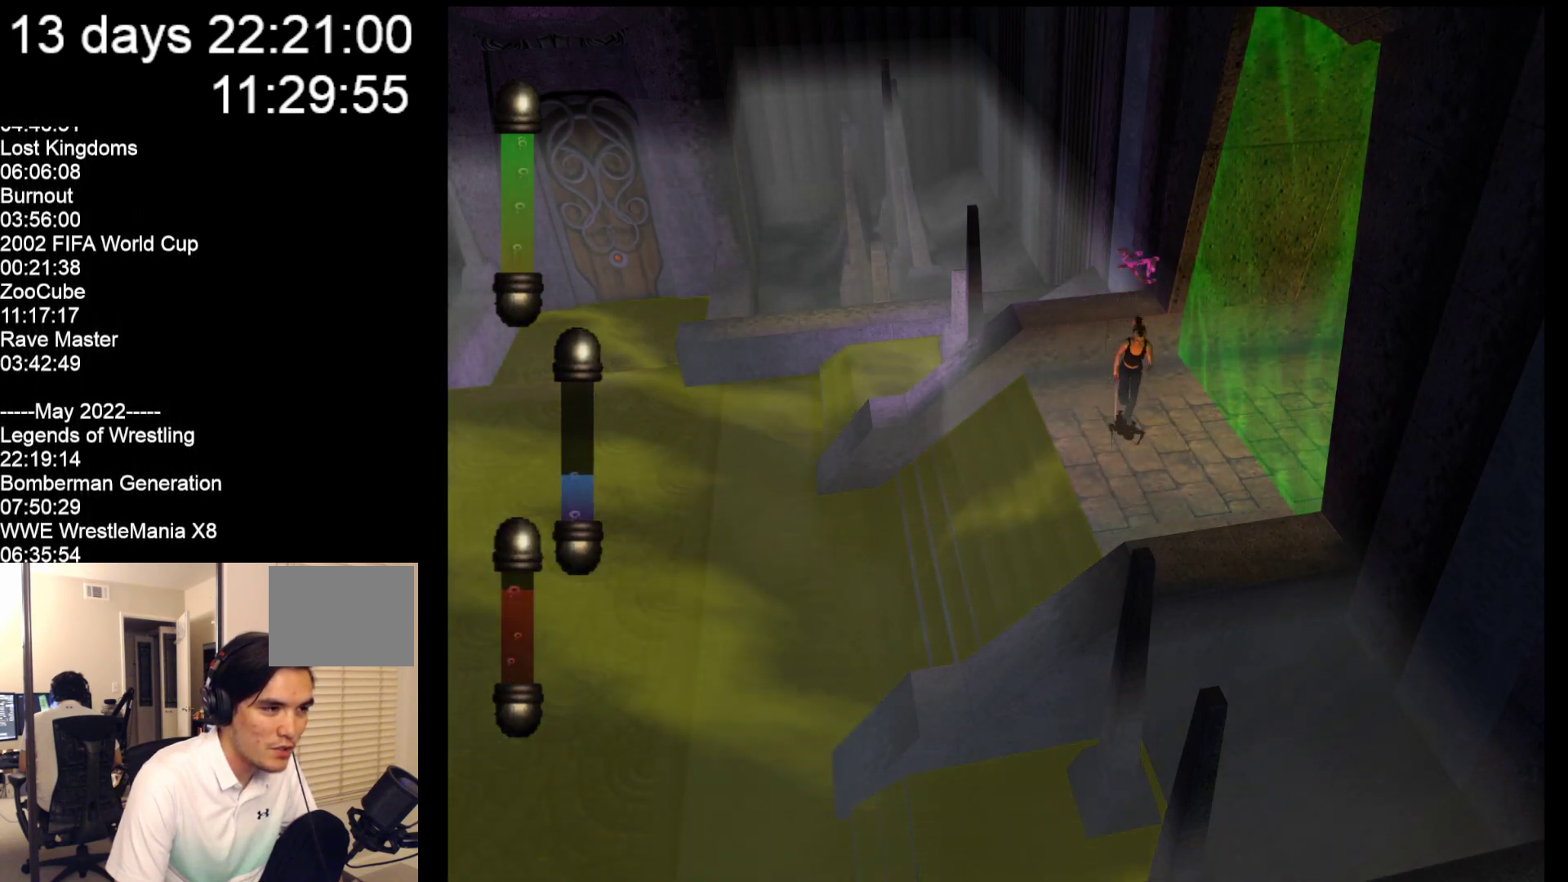
{"buttons": [], "left_stick": "down-right", "events": [[450, "left_stick", "down-right"]]}
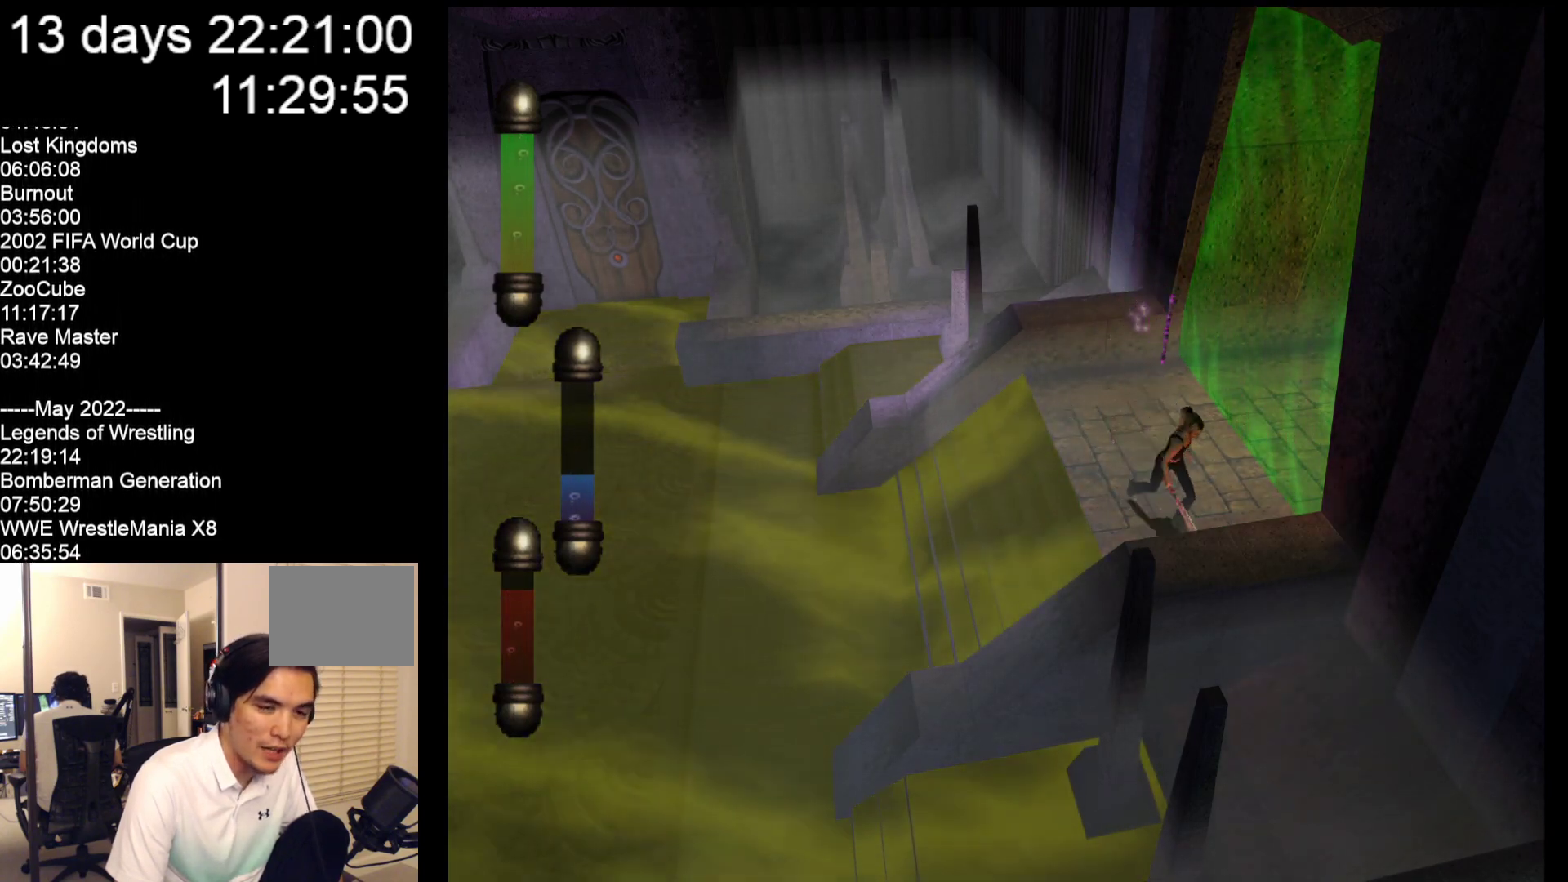
{"buttons": [], "left_stick": "up-left", "events": [[83, "left_stick", "up-right"], [150, "left_stick", "up-left"]]}
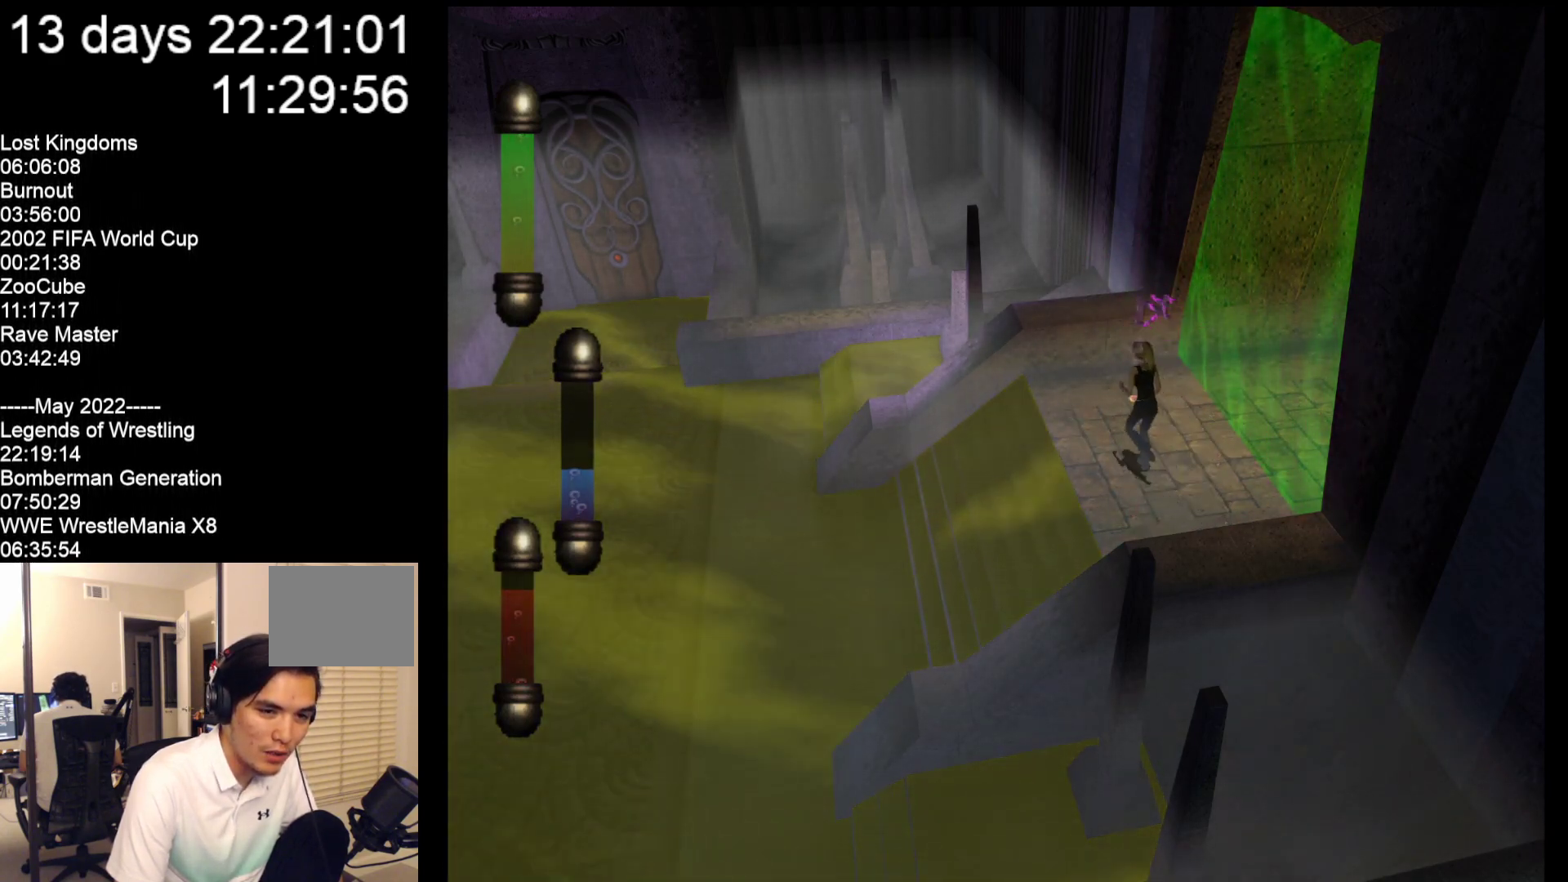
{"buttons": [], "left_stick": "down", "events": [[483, "left_stick", "down"]]}
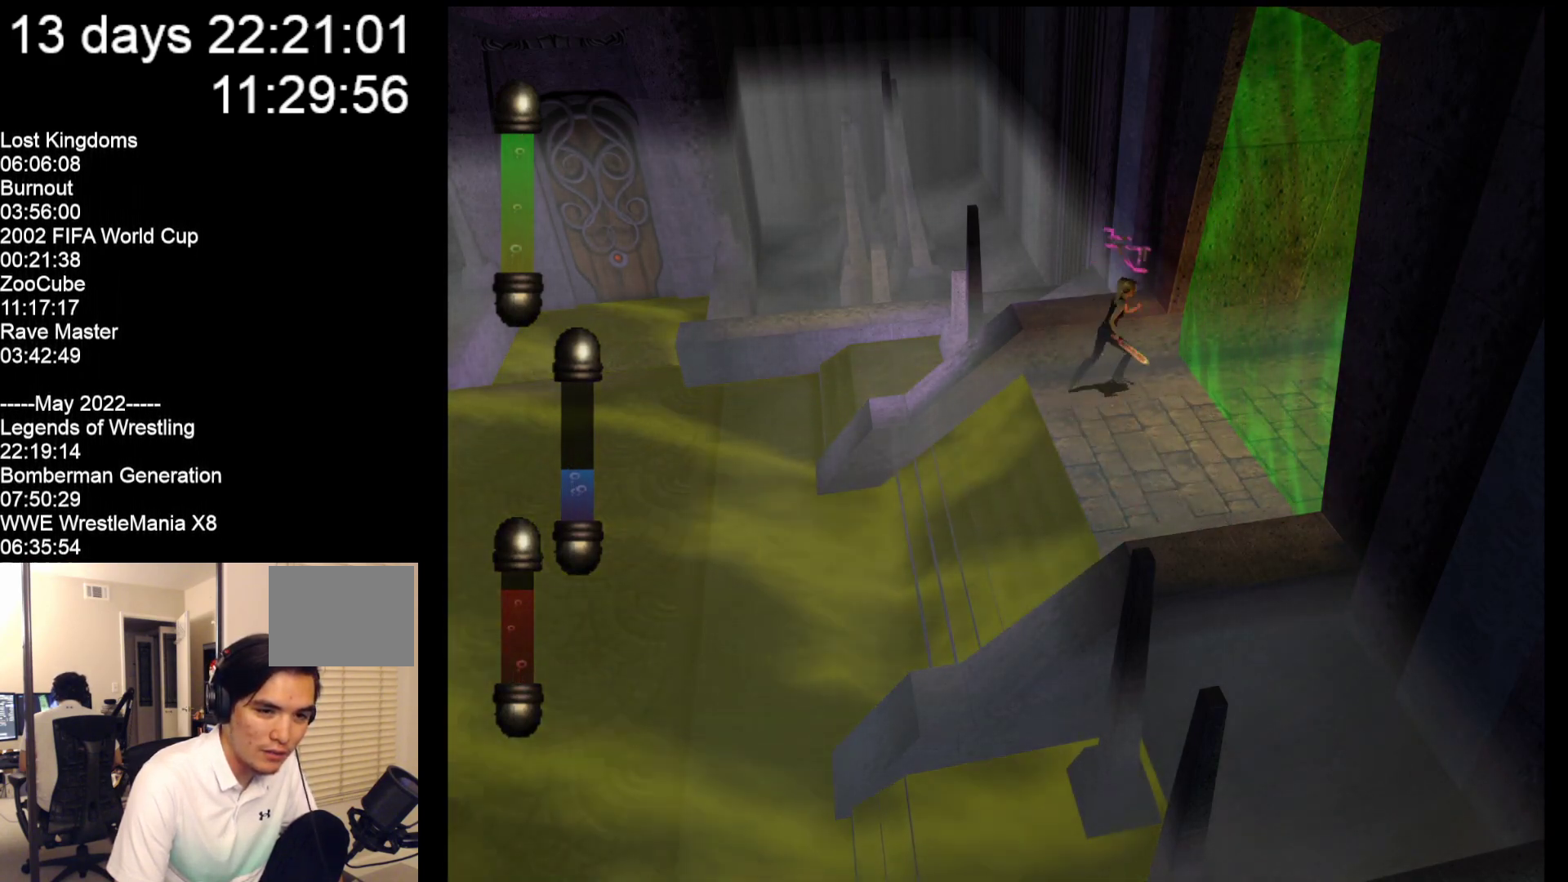
{"buttons": [], "left_stick": "down", "events": []}
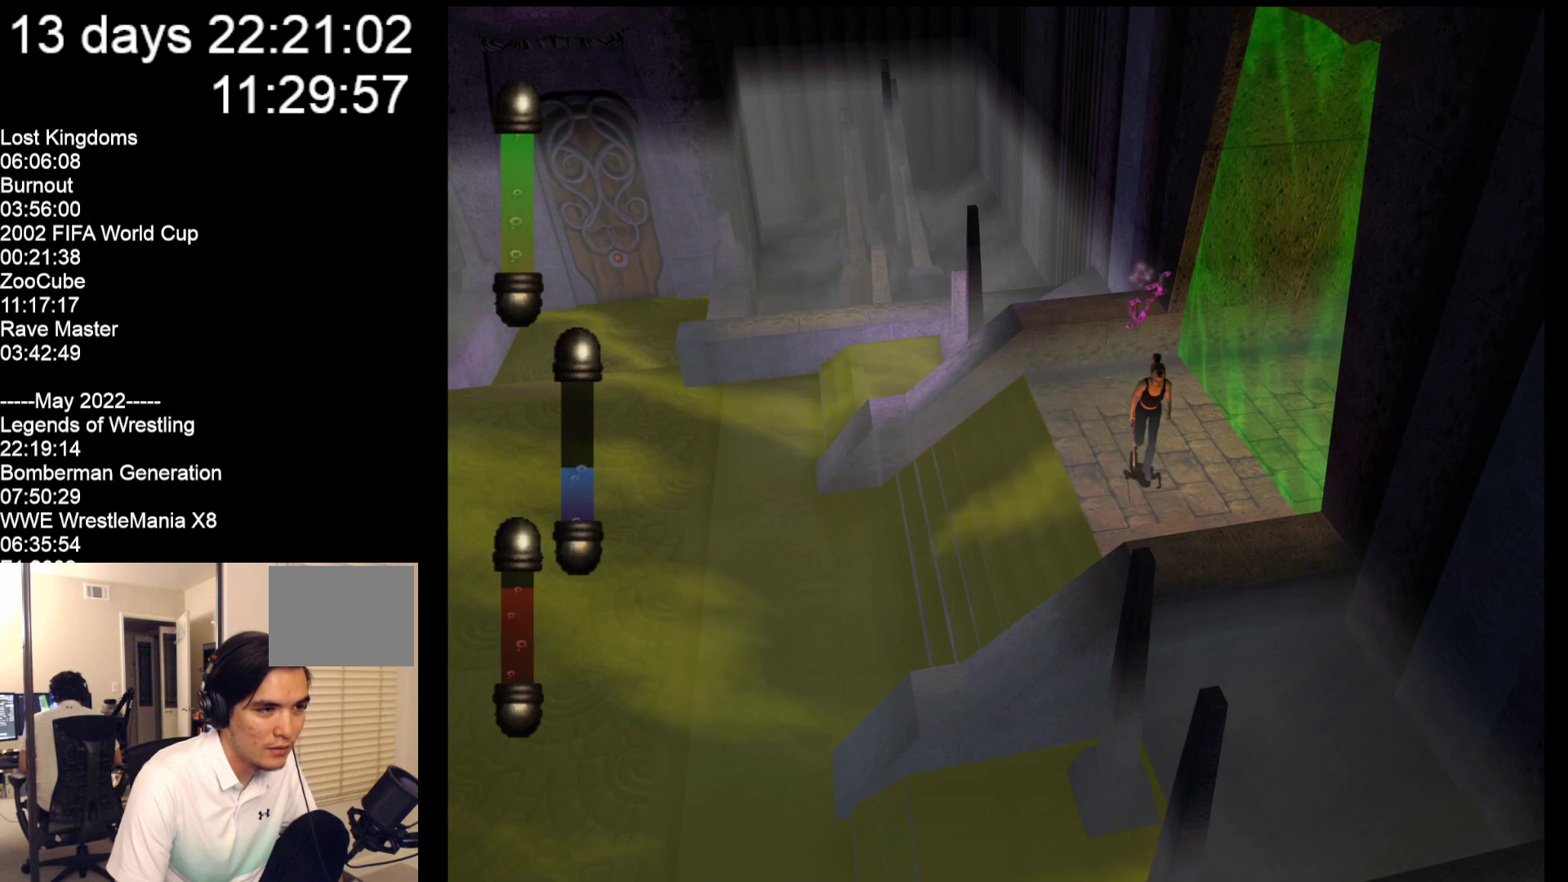
{"buttons": [], "left_stick": "up-left", "events": [[350, "left_stick", "up"], [450, "left_stick", "up-left"]]}
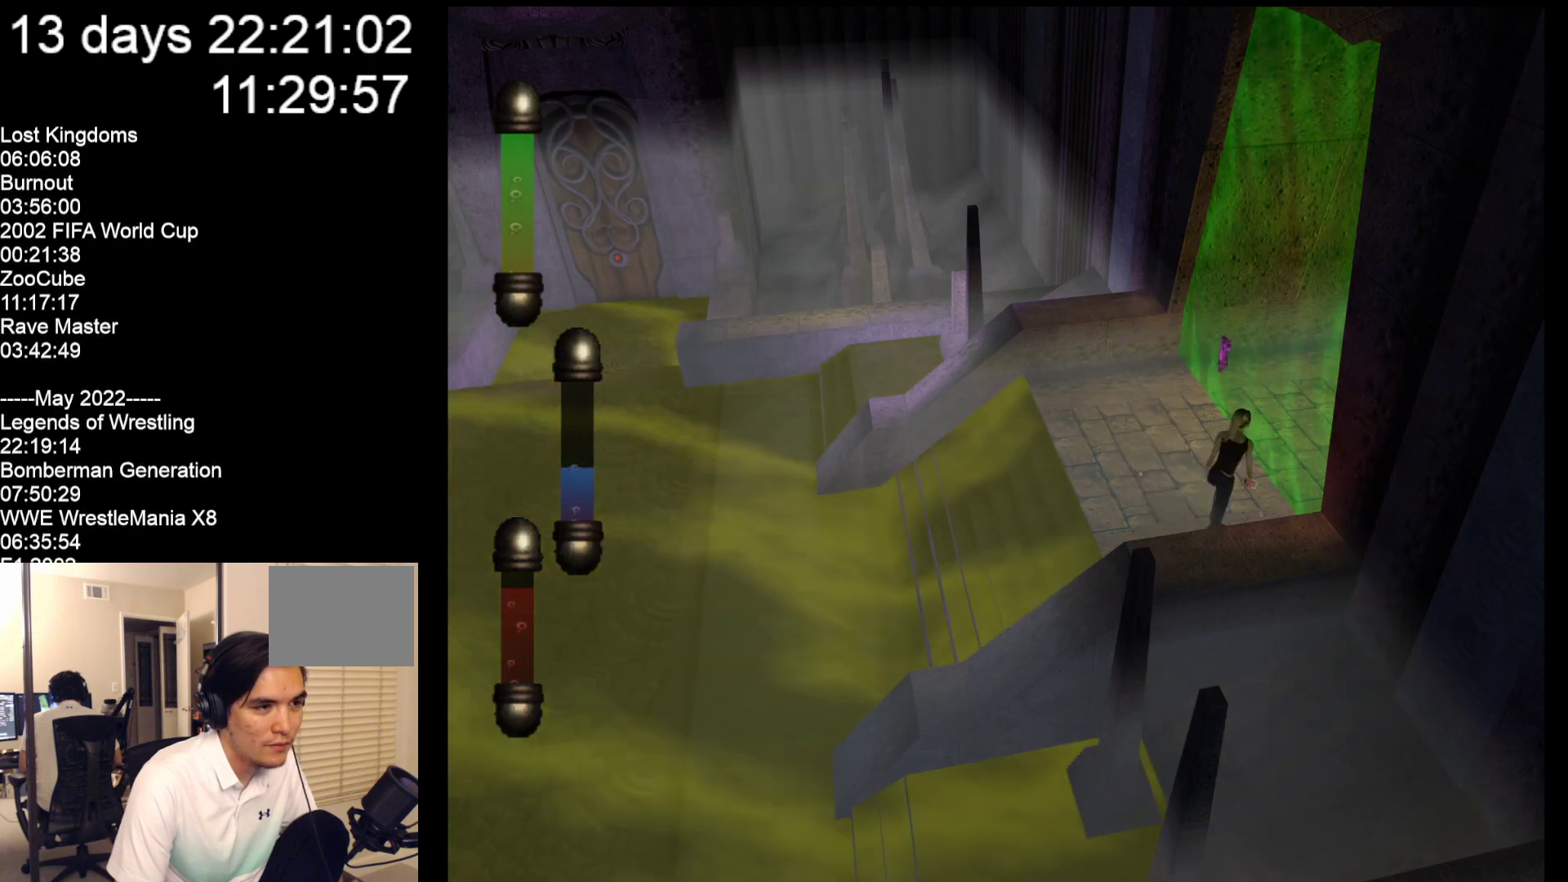
{"buttons": [], "left_stick": "up-left", "events": []}
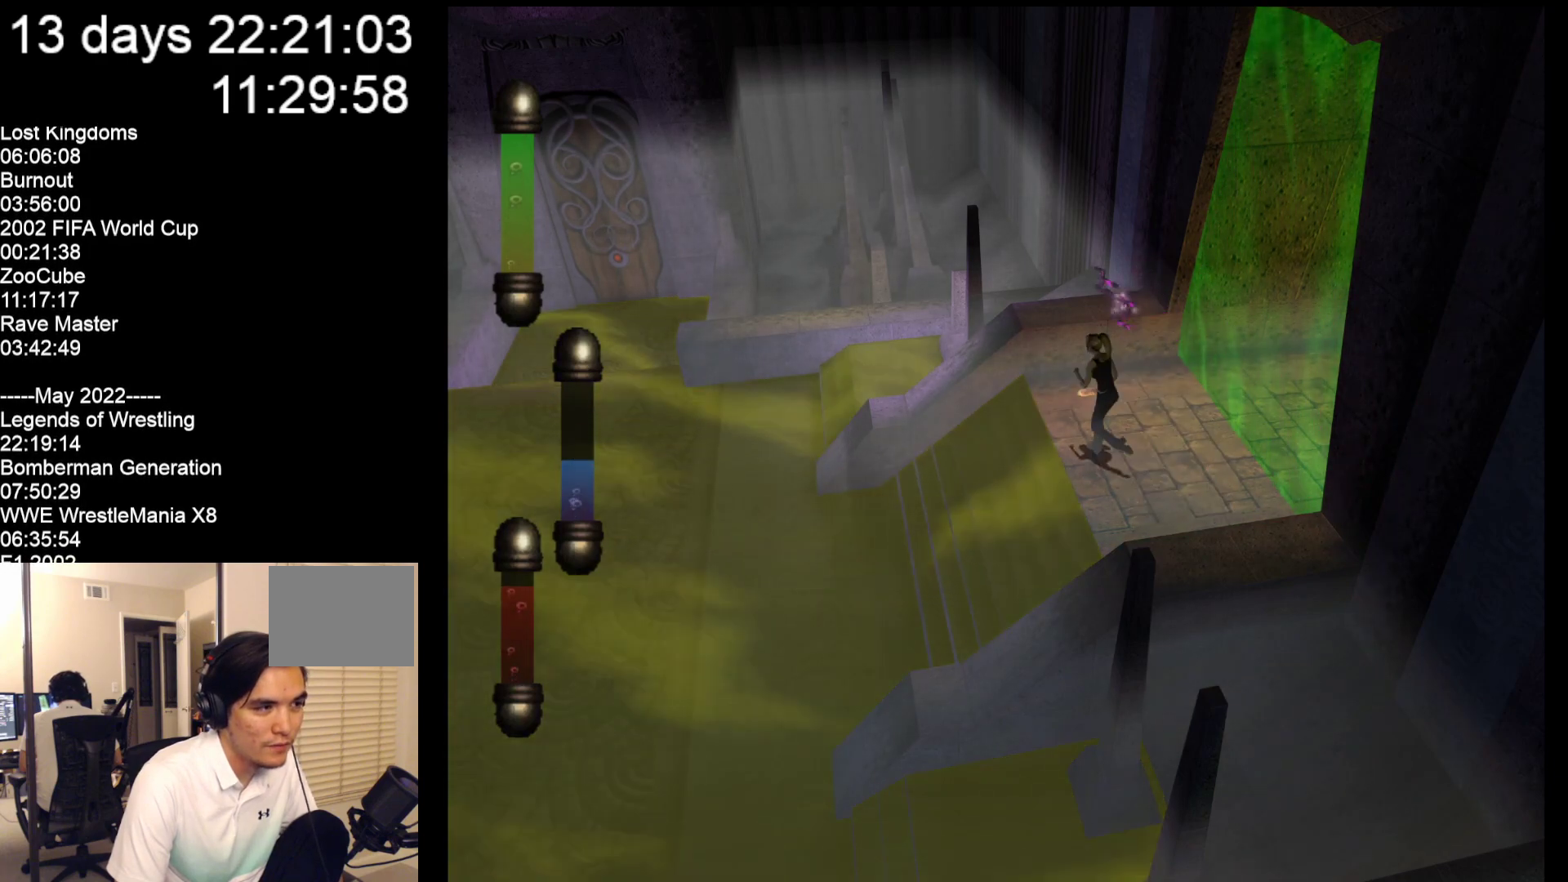
{"buttons": [], "left_stick": "right", "events": [[400, "left_stick", "up-right"], [467, "left_stick", "right"]]}